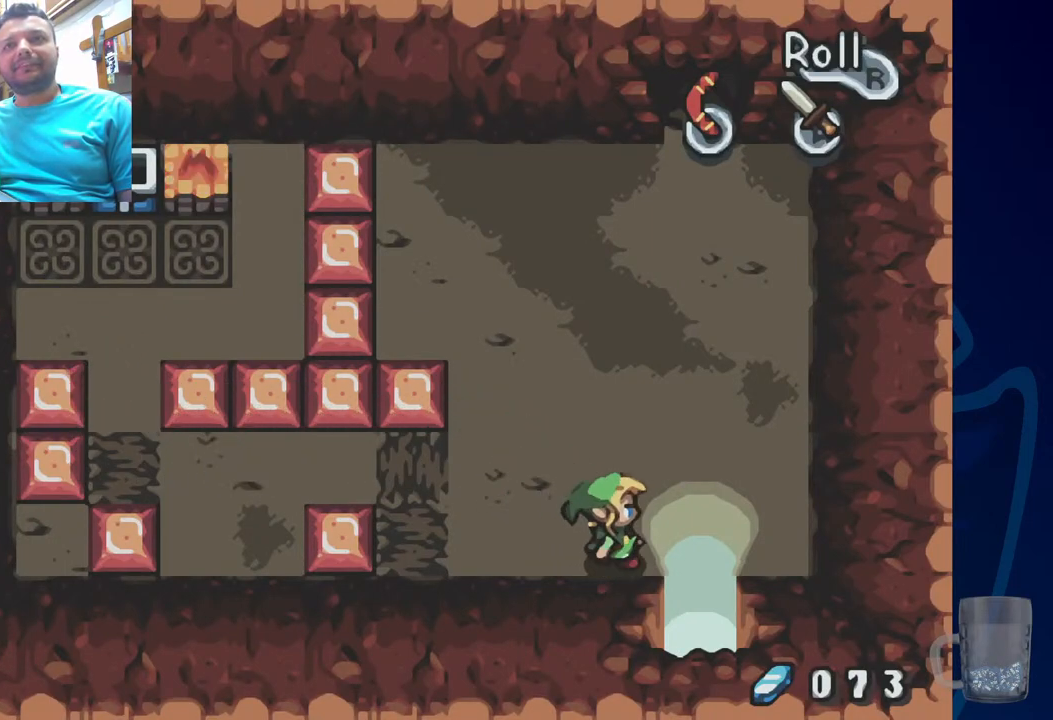
Gameplay with a controller (PlayStation layout); each line is a JSON object with the inputs held at the frame after it. "events" lists button and stick changes between this image and that frame as [ms after this image, input, new state], when the widget could be followed in between. Not read: DPAD_DOWN.
{"buttons": [], "left_stick": "center", "right_stick": "center", "events": [[133, "DPAD_RIGHT", "down"], [350, "DPAD_RIGHT", "up"]]}
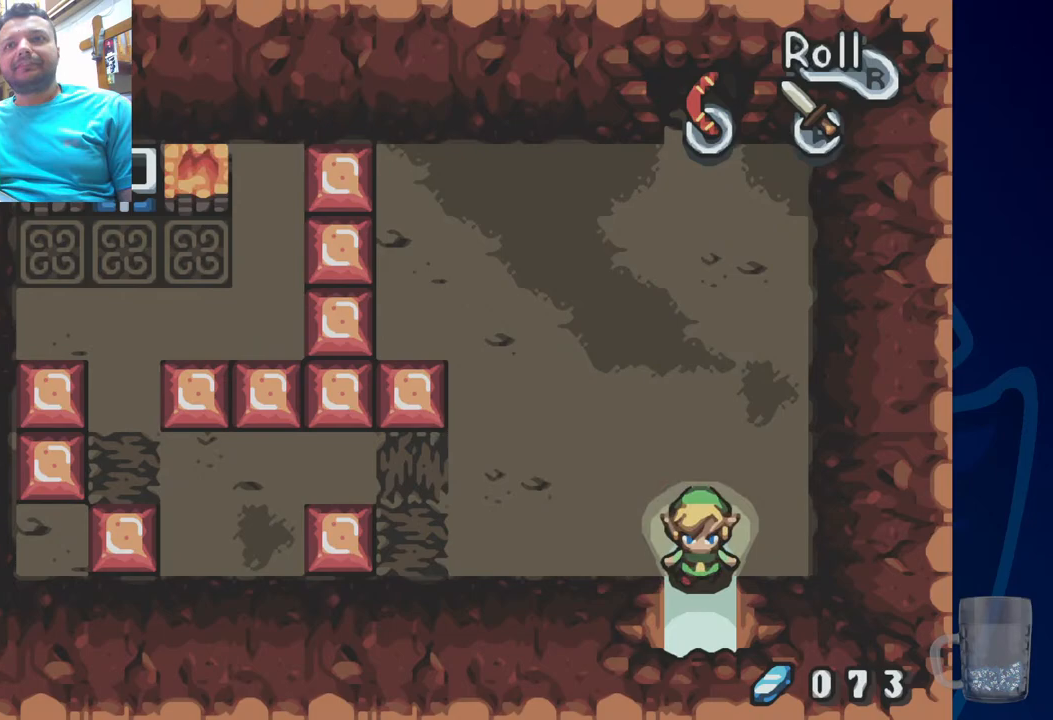
{"buttons": [], "left_stick": "center", "right_stick": "center", "events": []}
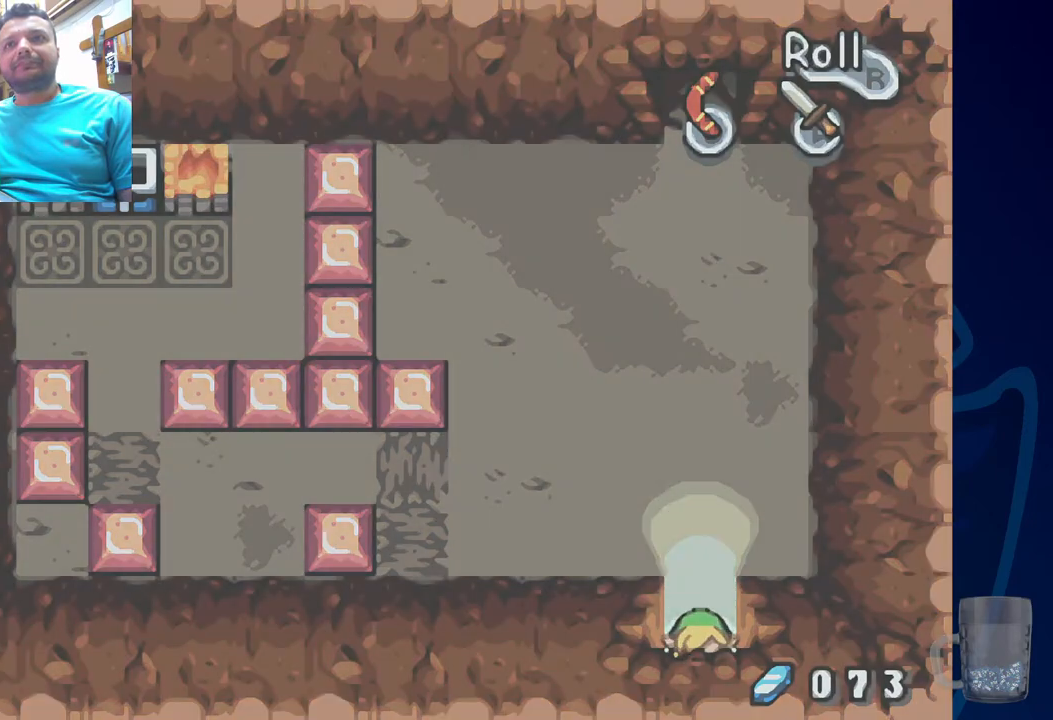
{"buttons": [], "left_stick": "center", "right_stick": "center", "events": []}
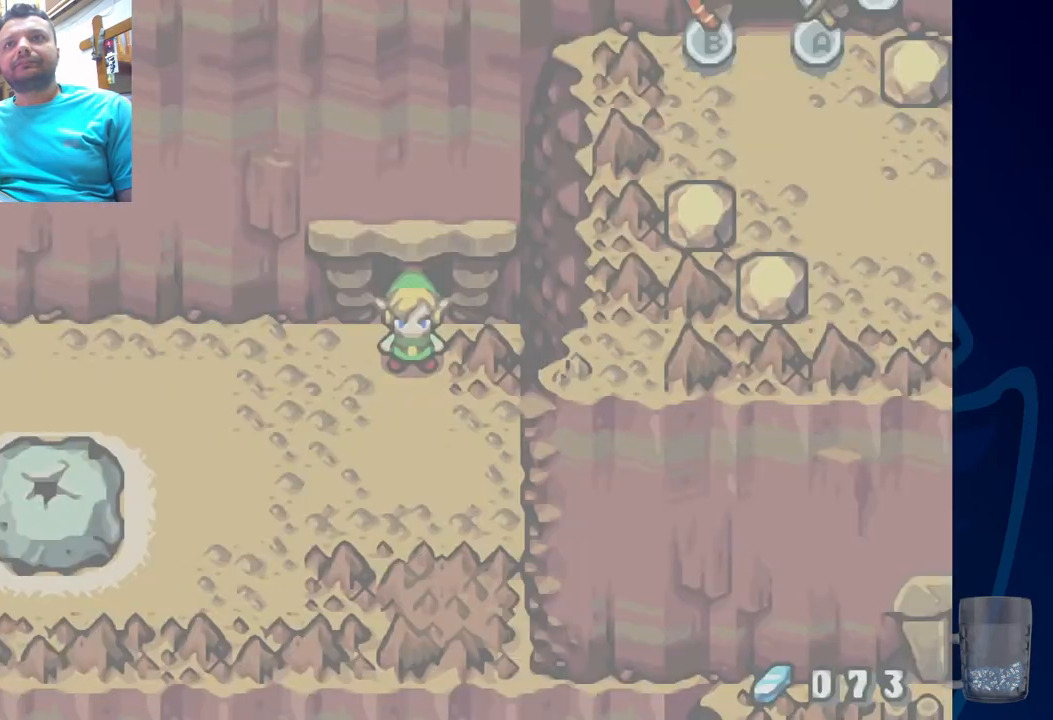
{"buttons": [], "left_stick": "center", "right_stick": "center", "events": []}